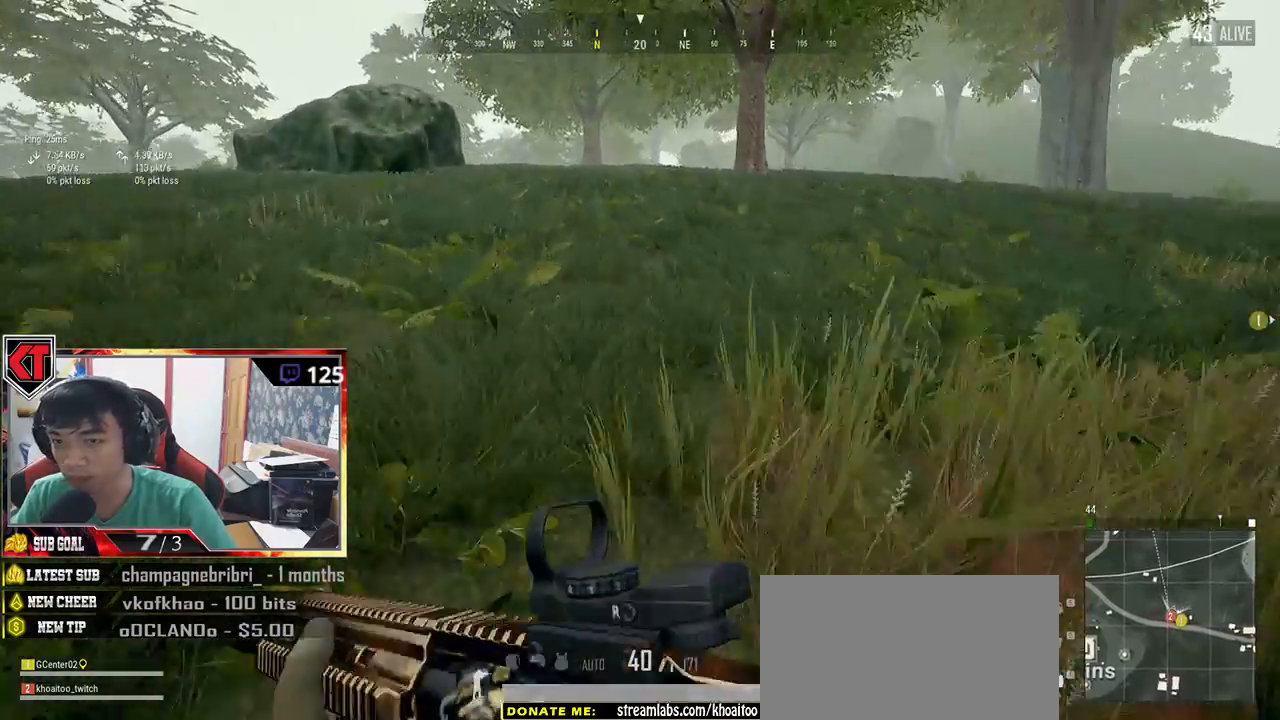
Gameplay with keyboard and mouse; each line is a JSON object with the keys and mouse buttons held at the frame after it. "events" lists presses ("down") and releases ("up") of "a", "c", "ctrl", "d", "e", "f", "q", "r", "s", "shift", "space", "tab", "v", "w", "x", "z", "mouse_left", "mouse_wheel", "mouse_right", "mouse_mb4" and "mouse_mb5" between this image and that frame as [ms after this image, input, new state], when the widget could be followed in between. "mouse_left", "mouse_wheel", "mouse_right", "mouse_mb4", "mouse_mb5" = the "left", "wheel", "right", "mb4", "mb5" buttons of the "mouse" list. No other keys are recorded. "wheel" means that the mouse wheel is clicked or scrolled. Mouse movement is not recorded.
{"keys": ["shift", "w"], "mouse": [], "events": [[134, "space", "up"]]}
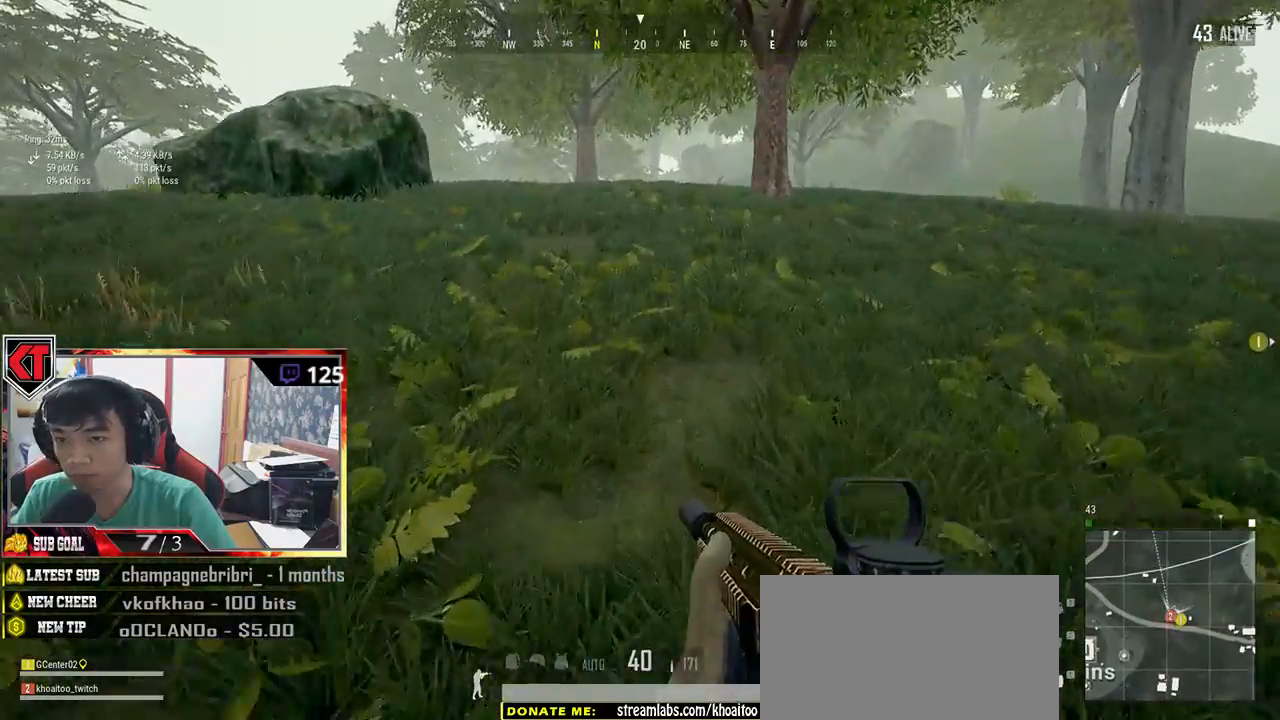
{"keys": ["shift", "w"], "mouse": [], "events": []}
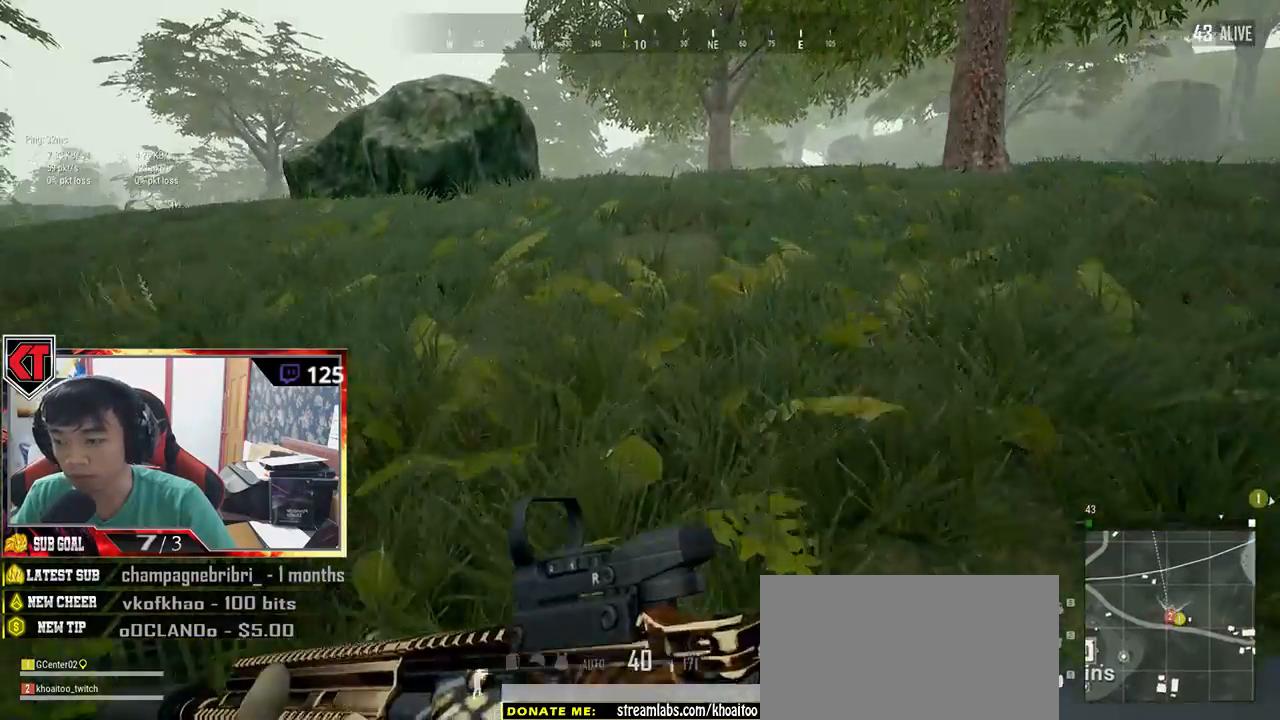
{"keys": ["shift", "w"], "mouse": [], "events": []}
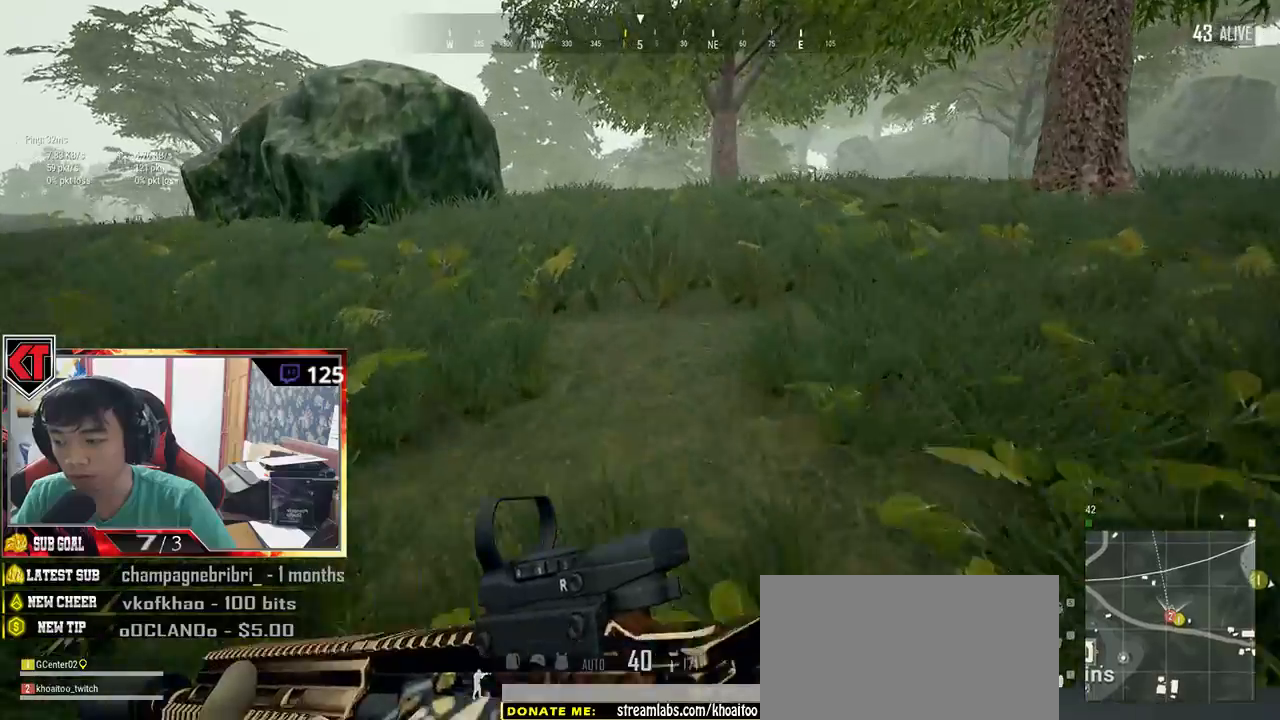
{"keys": ["shift", "w"], "mouse": [], "events": []}
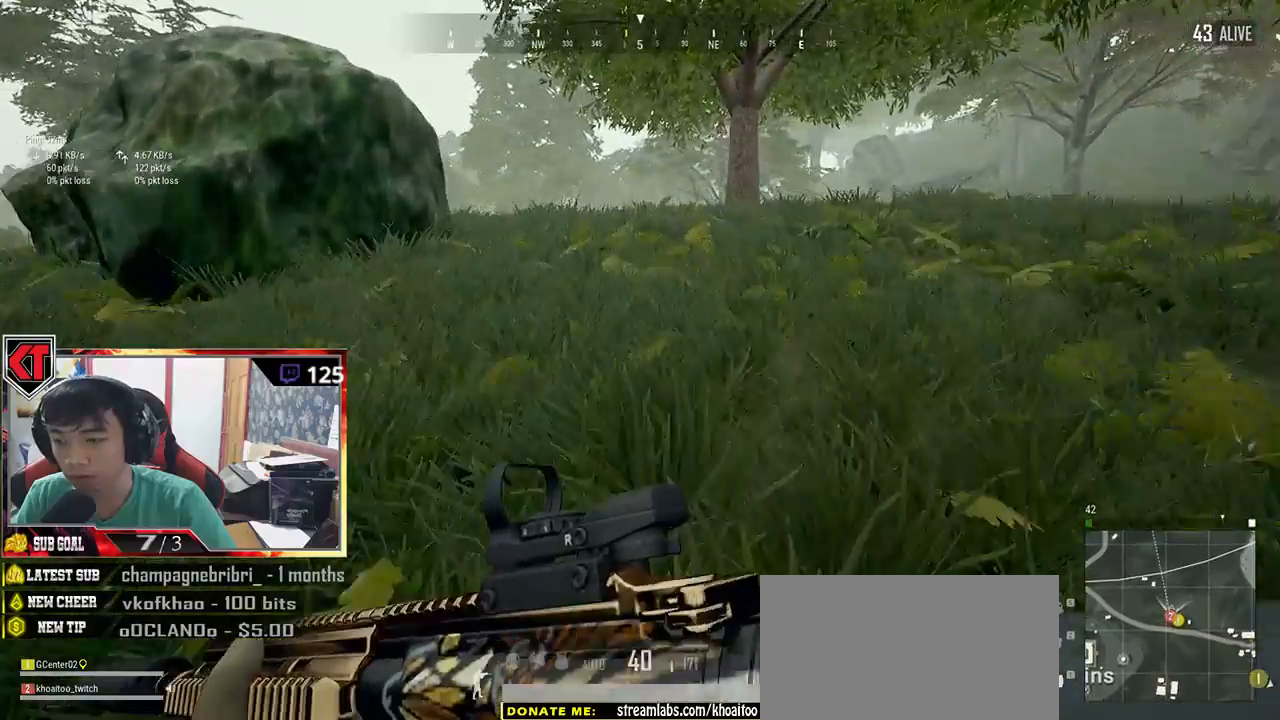
{"keys": ["shift", "w"], "mouse": [], "events": [[134, "space", "down"], [317, "space", "up"]]}
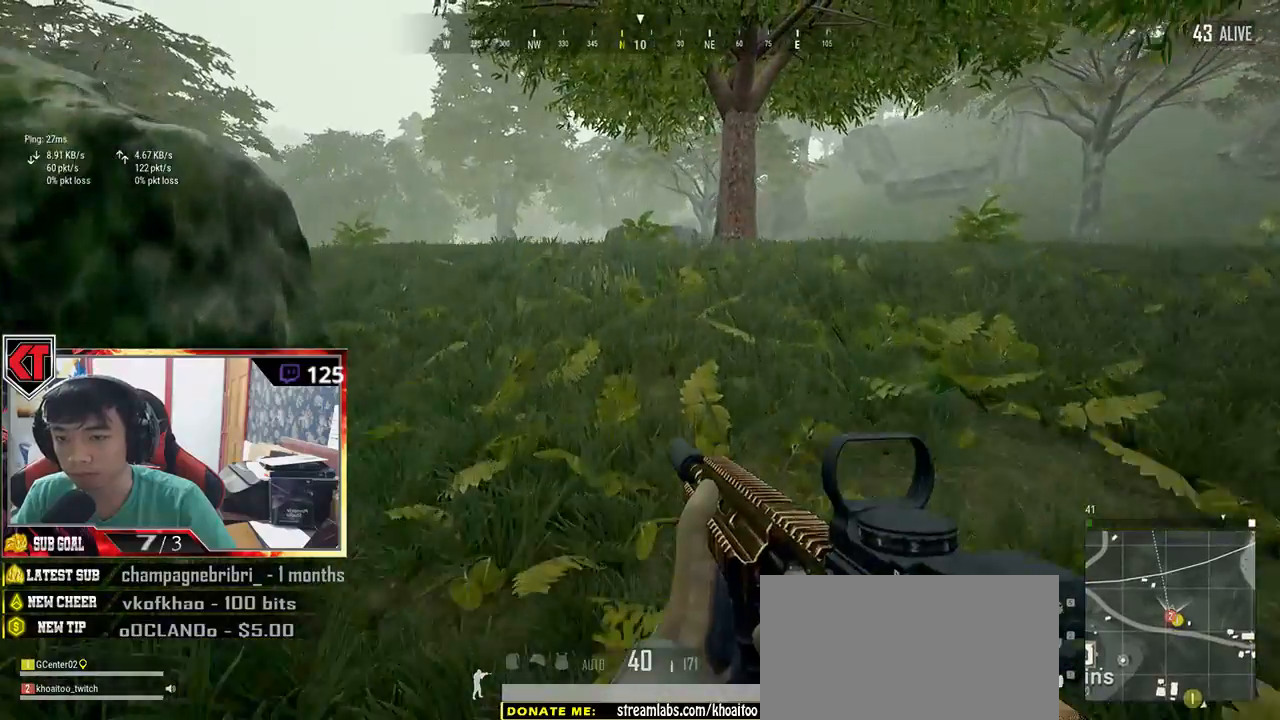
{"keys": ["shift", "w"], "mouse": [], "events": []}
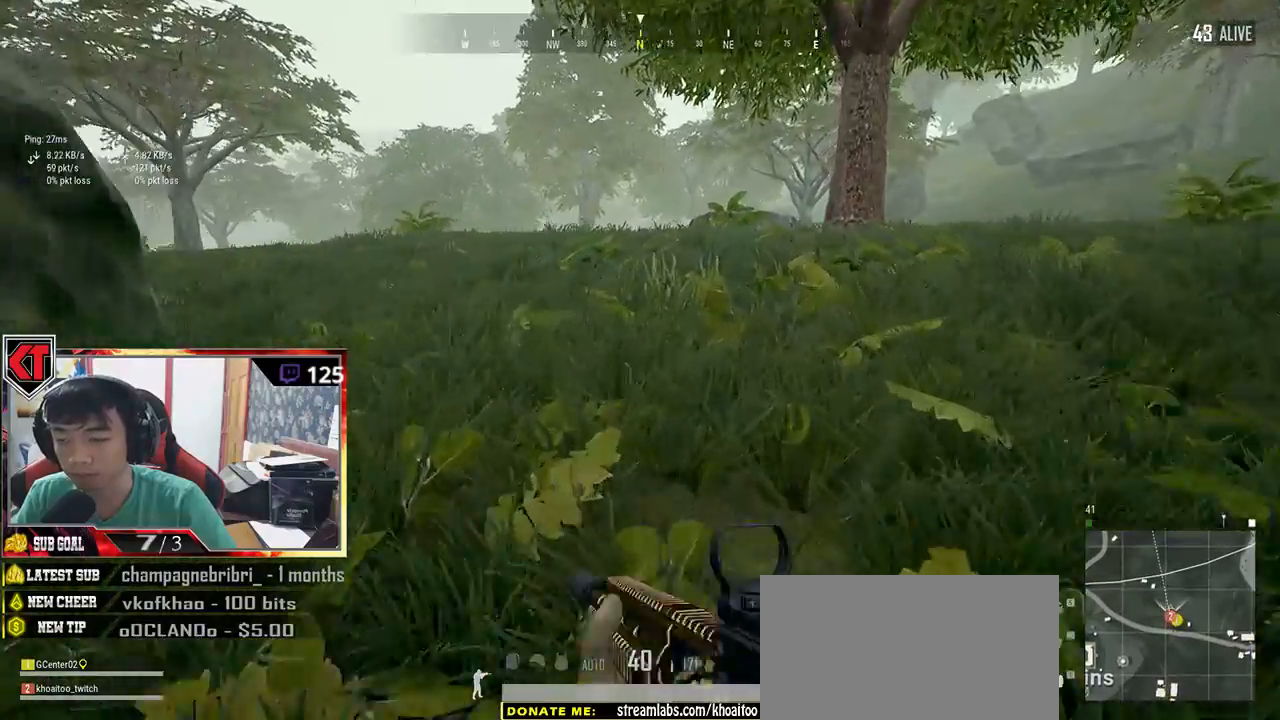
{"keys": ["a"], "mouse": [], "events": [[167, "shift", "up"], [367, "a", "down"], [367, "w", "up"]]}
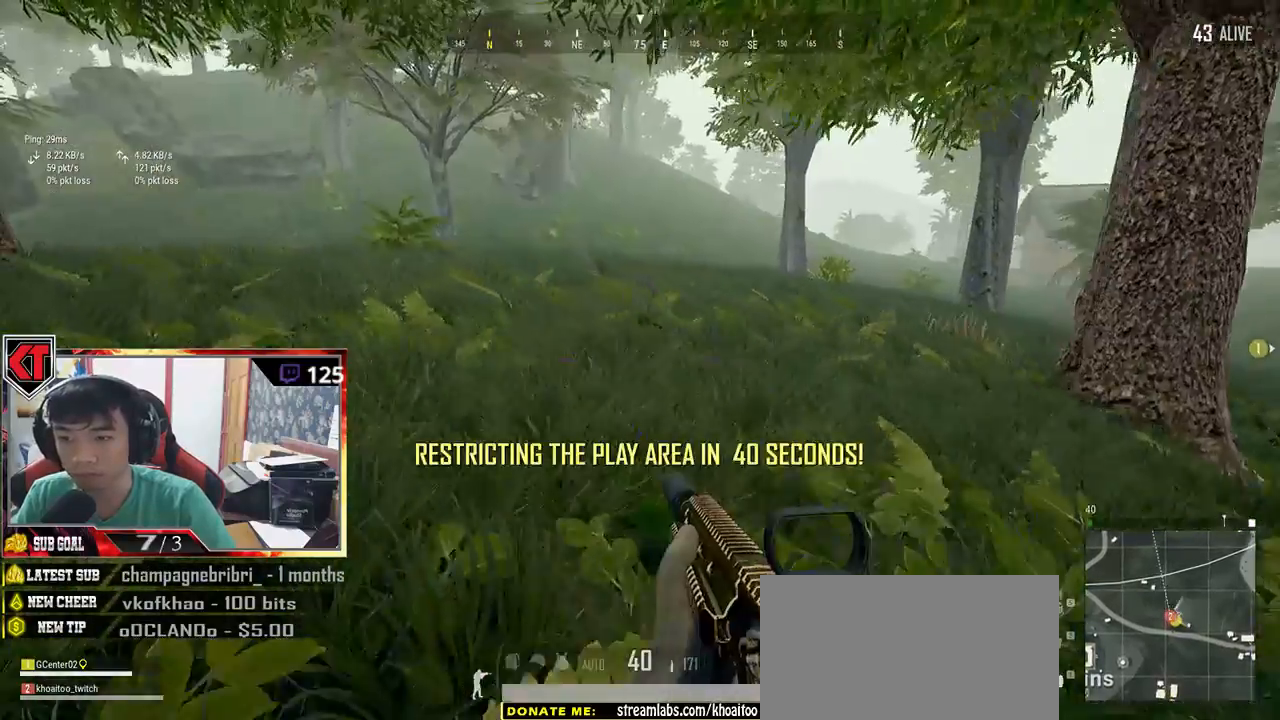
{"keys": ["d", "w"], "mouse": [], "events": [[17, "s", "down"], [67, "a", "up"], [134, "d", "down"], [200, "s", "up"], [317, "w", "down"]]}
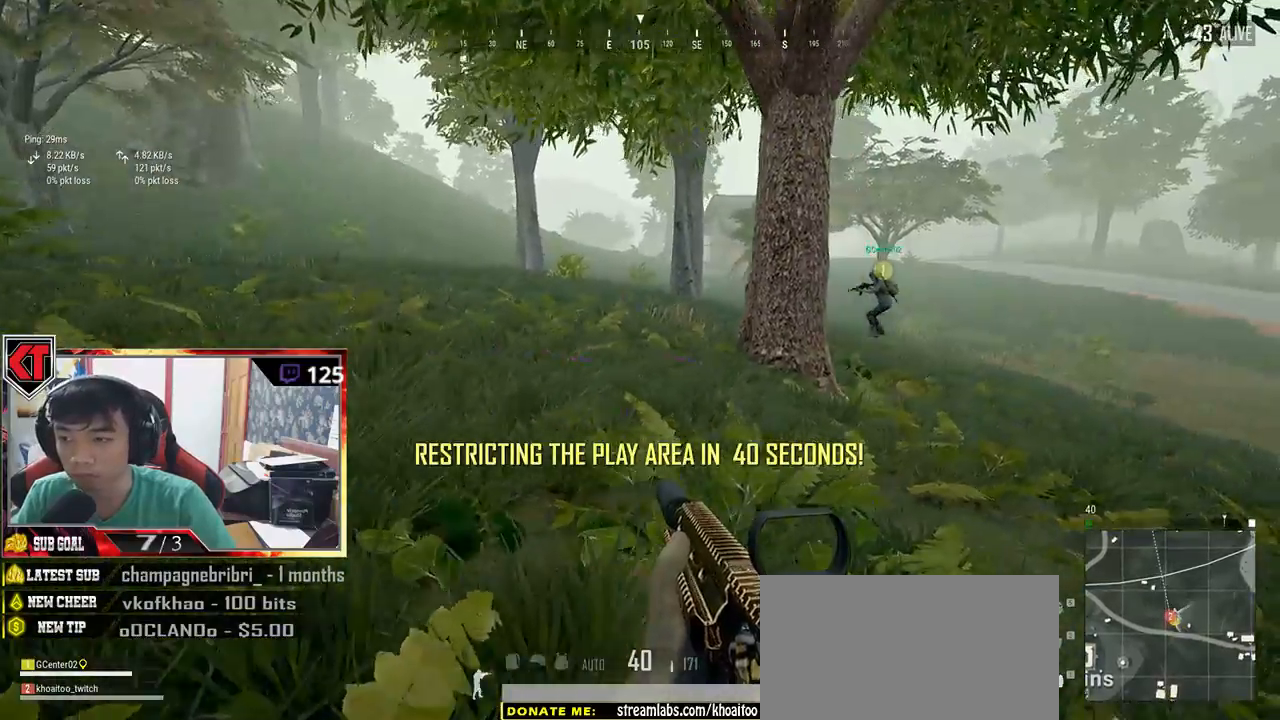
{"keys": ["d", "shift", "w"], "mouse": [], "events": [[50, "shift", "down"]]}
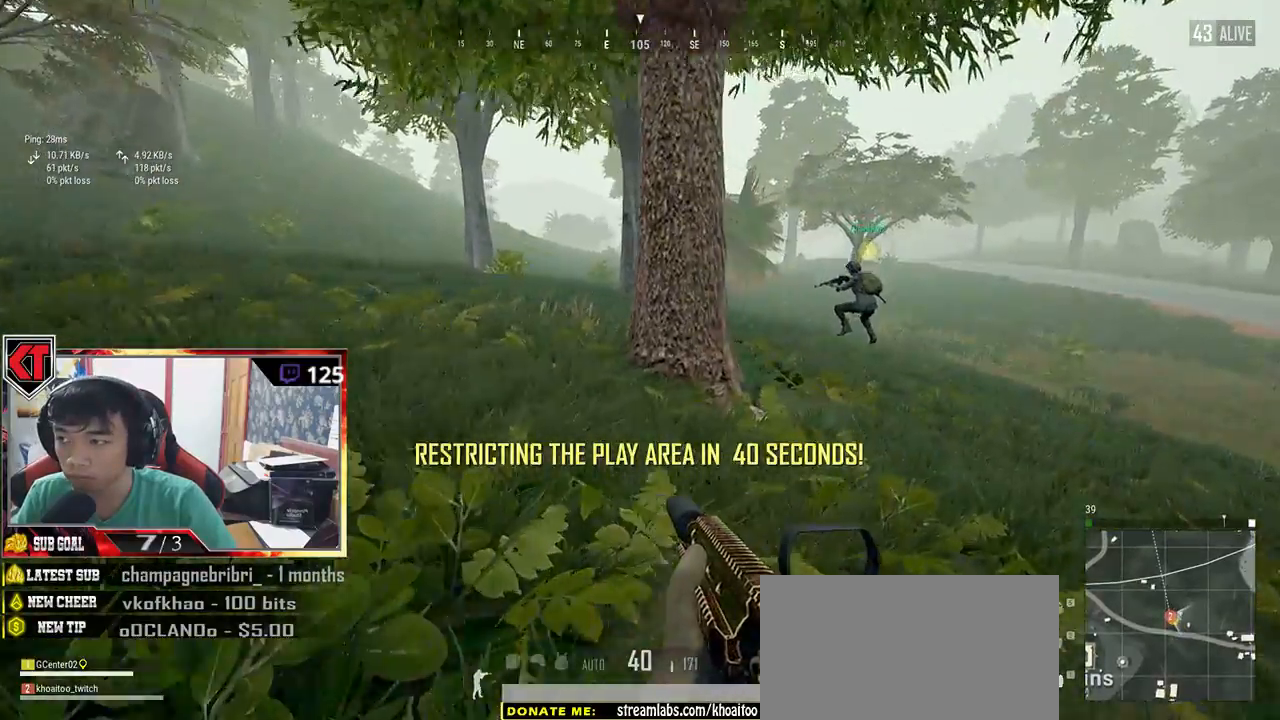
{"keys": ["d", "w"], "mouse": [], "events": [[334, "shift", "up"]]}
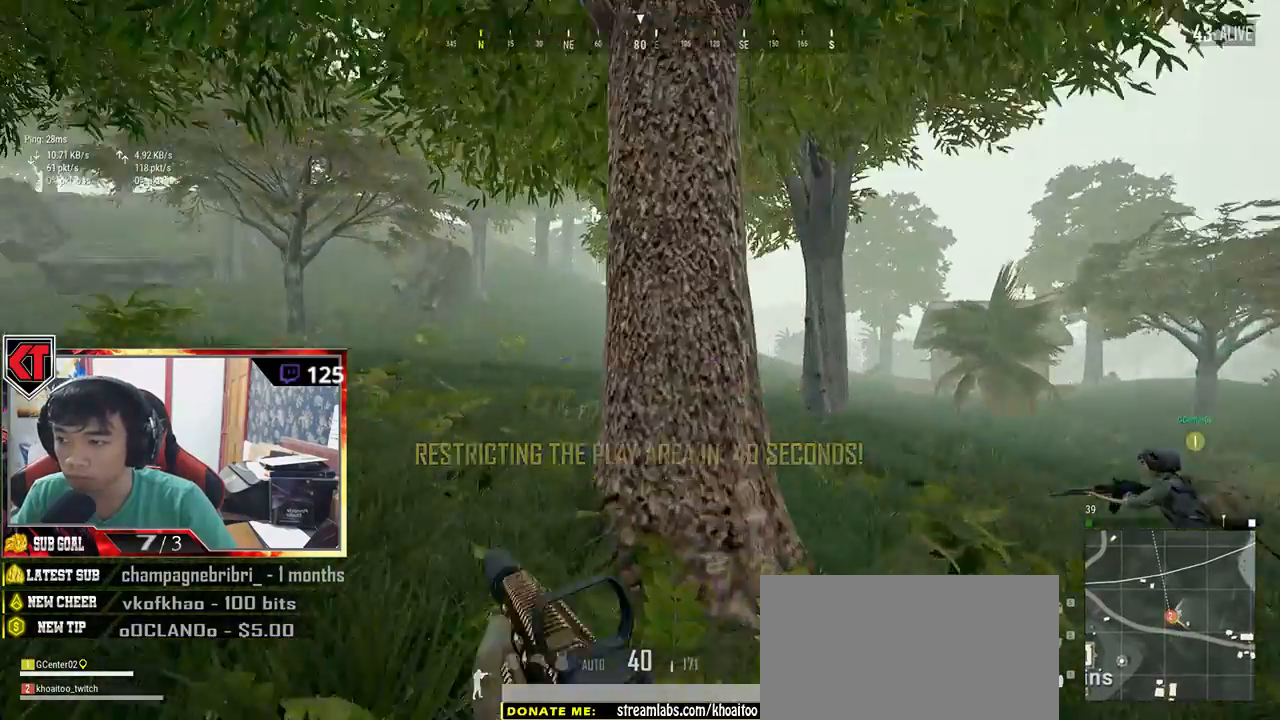
{"keys": ["ctrl", "d", "w"], "mouse": [], "events": [[100, "a", "down"], [150, "d", "up"], [300, "d", "down"], [417, "ctrl", "down"], [417, "mouse_right", "down"], [484, "a", "up"], [484, "mouse_right", "up"]]}
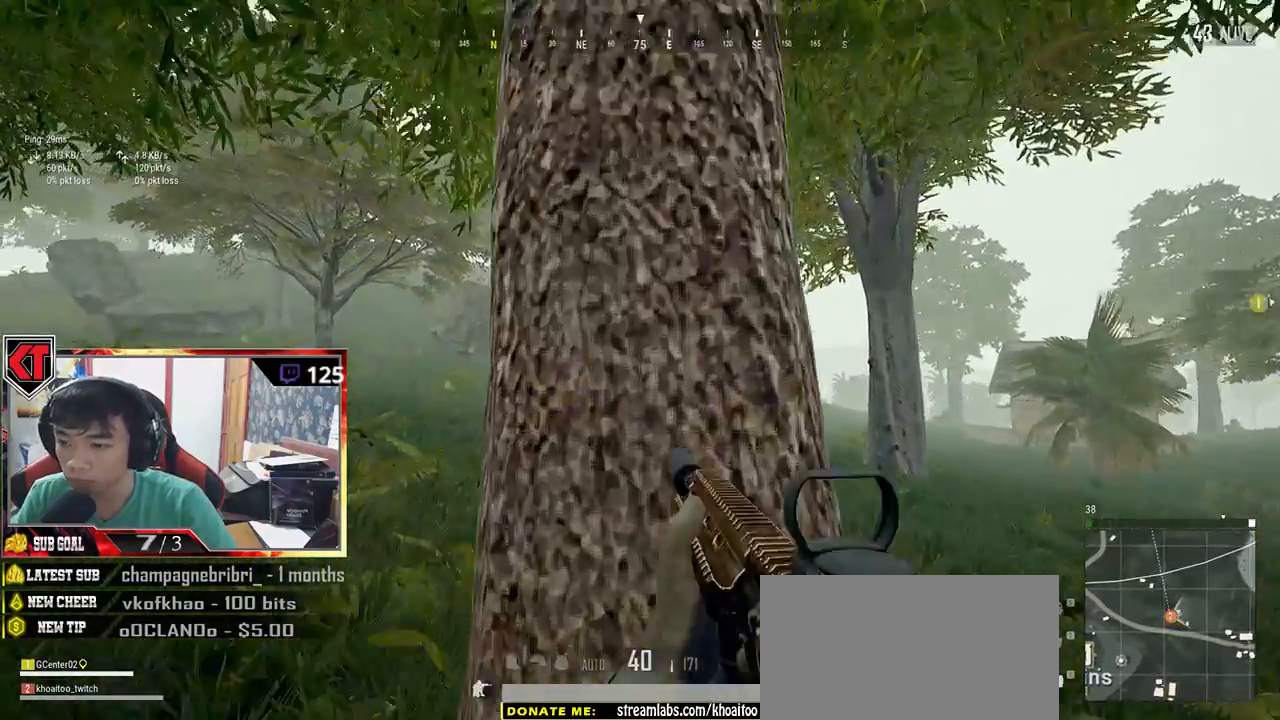
{"keys": ["a", "space"], "mouse": []}
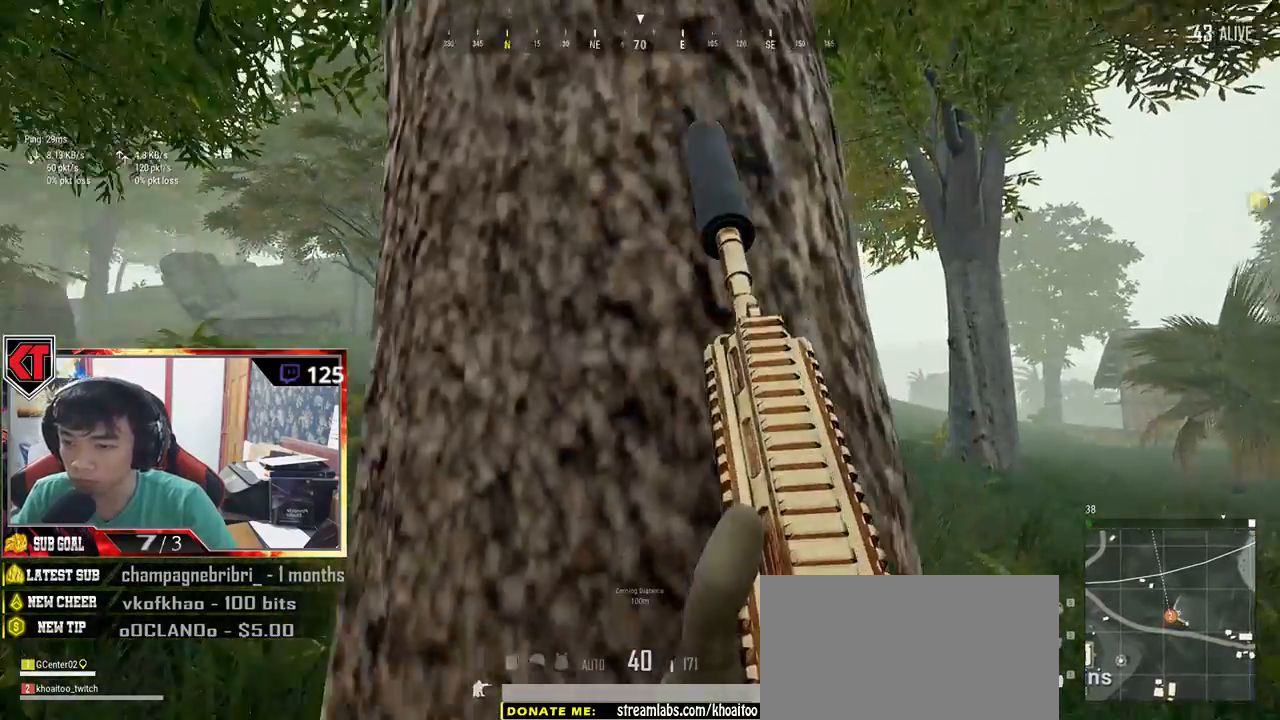
{"keys": ["q"], "mouse": [], "events": [[134, "space", "up"], [400, "a", "up"], [484, "q", "down"]]}
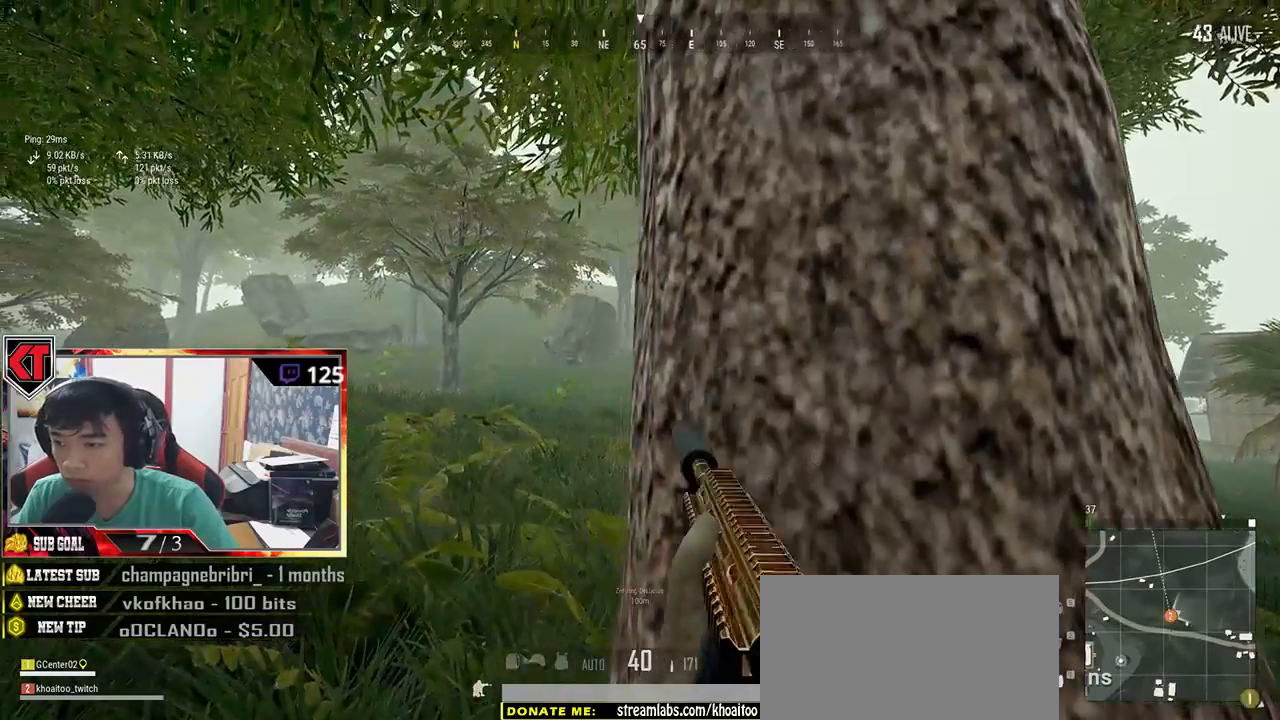
{"keys": ["q"], "mouse": [], "events": []}
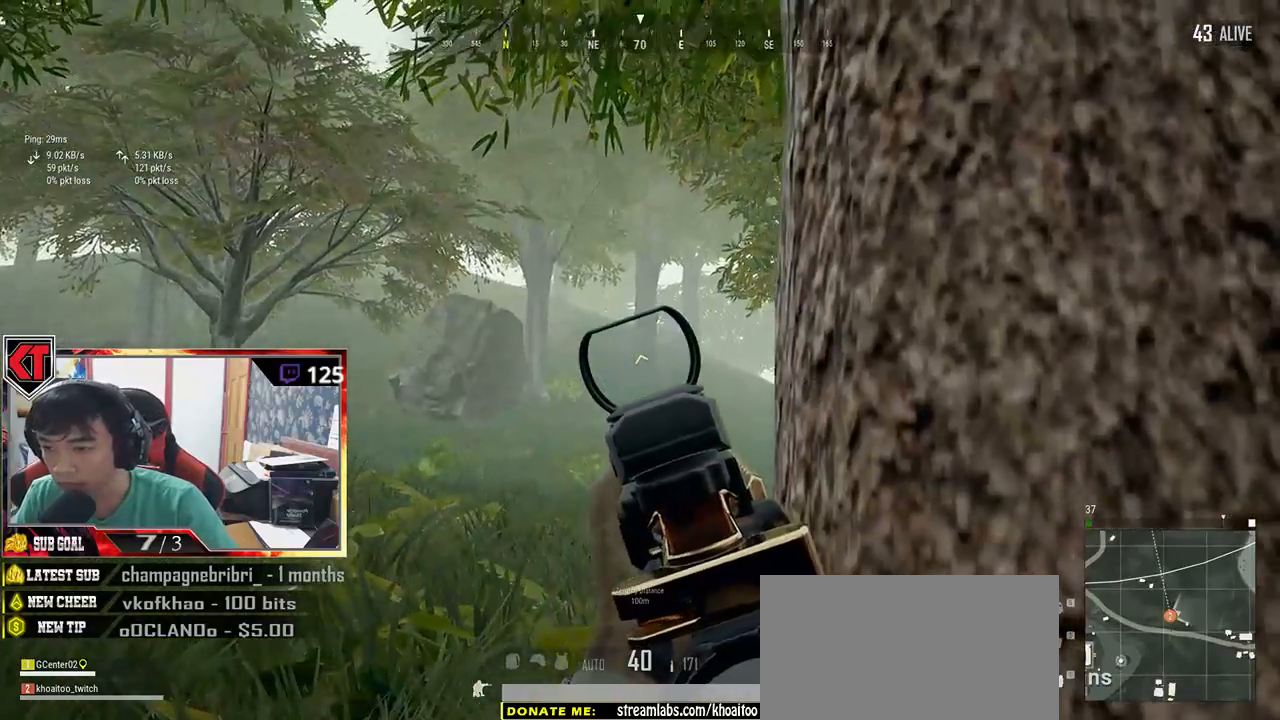
{"keys": ["q"], "mouse": [], "events": [[317, "mouse_left", "down"], [434, "mouse_left", "up"]]}
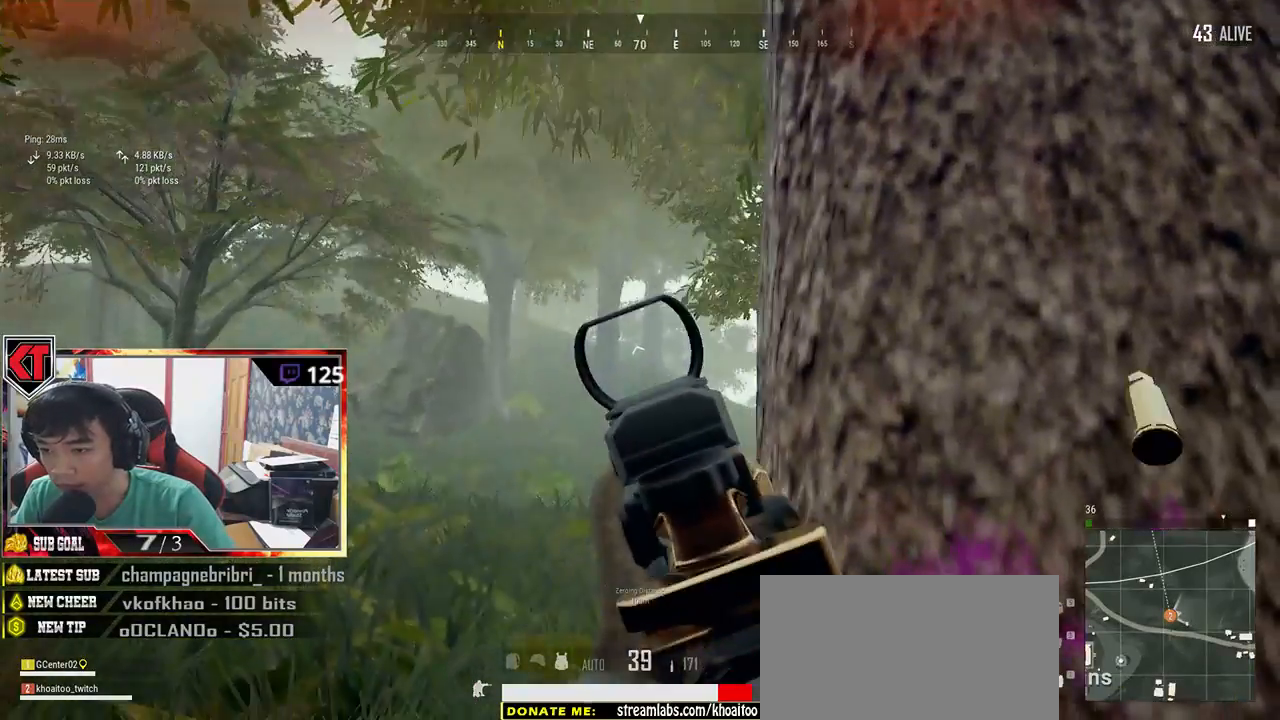
{"keys": ["q"], "mouse": [], "events": [[34, "mouse_left", "down"], [117, "mouse_left", "up"], [200, "mouse_left", "down"], [284, "mouse_left", "up"], [384, "mouse_left", "down"], [484, "mouse_left", "up"]]}
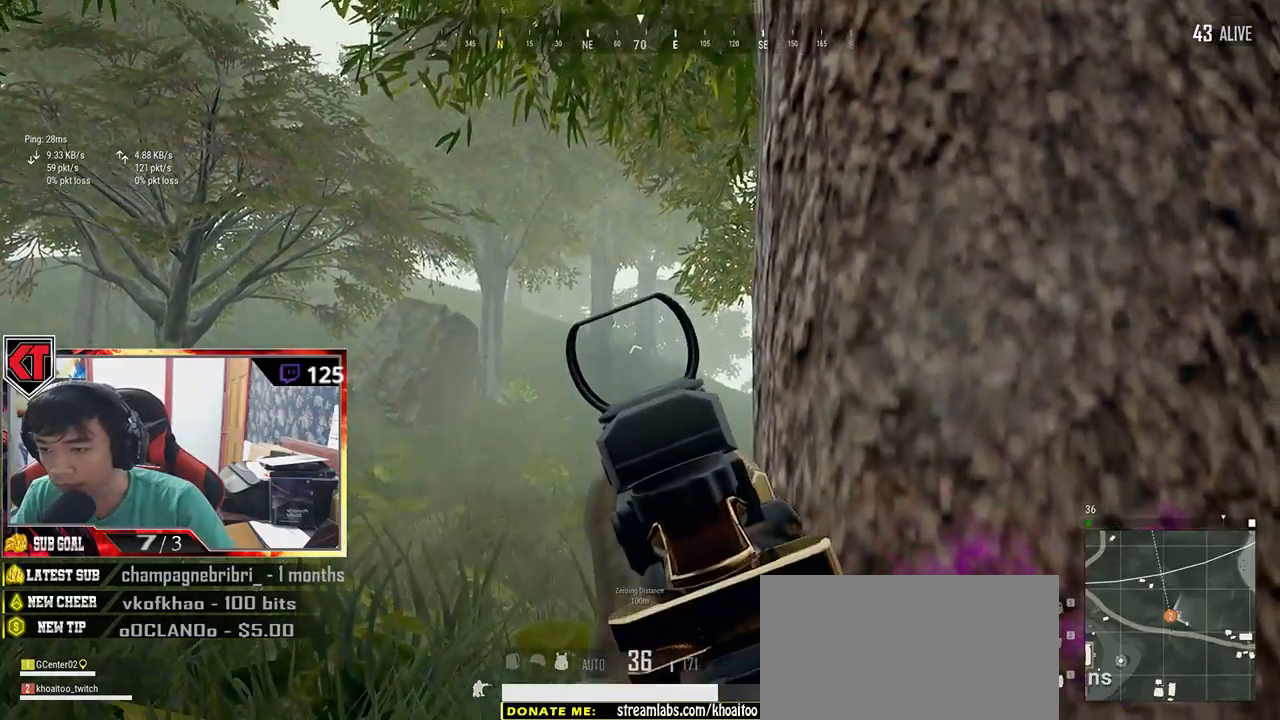
{"keys": ["q"], "mouse": ["left"], "events": [[84, "mouse_left", "down"], [150, "mouse_left", "up"], [234, "mouse_left", "down"], [284, "mouse_left", "up"], [367, "mouse_left", "down"], [467, "mouse_left", "up"], [484, "mouse_left", "down"]]}
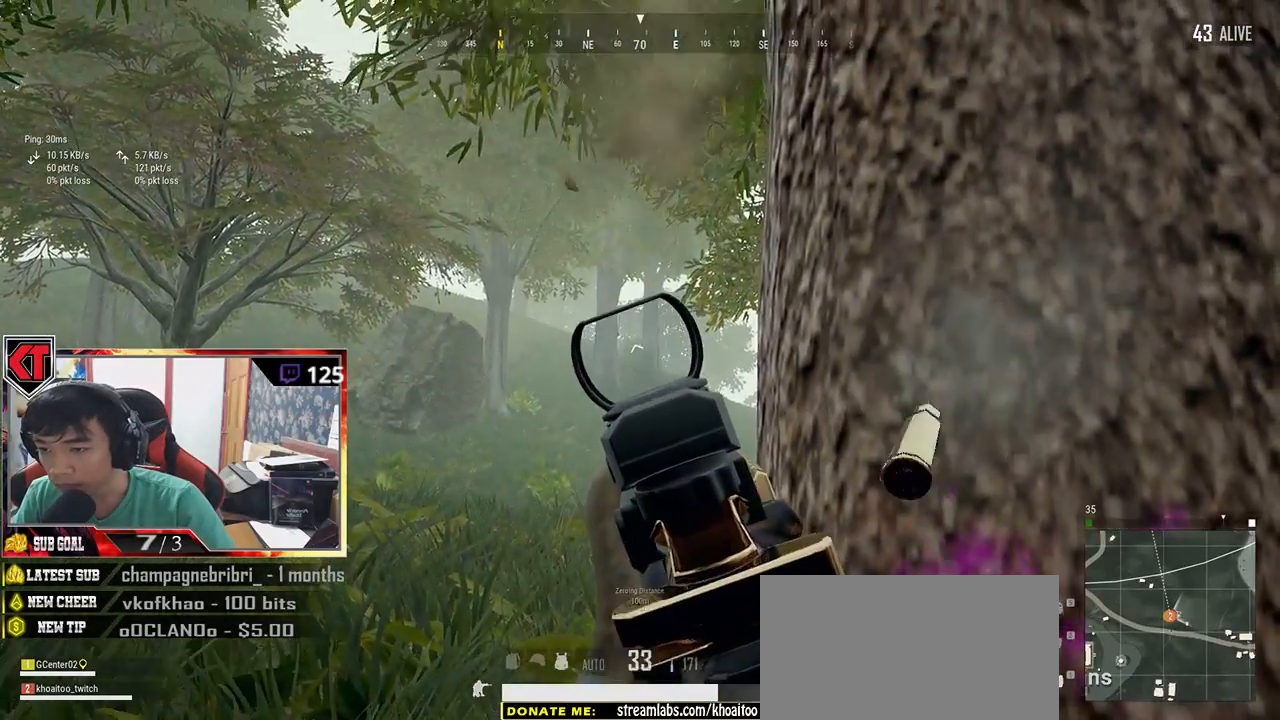
{"keys": ["q"], "mouse": [], "events": [[84, "mouse_left", "up"], [150, "mouse_left", "down"], [200, "mouse_left", "up"], [250, "mouse_left", "down"], [300, "mouse_left", "up"], [400, "mouse_left", "down"], [450, "mouse_left", "up"]]}
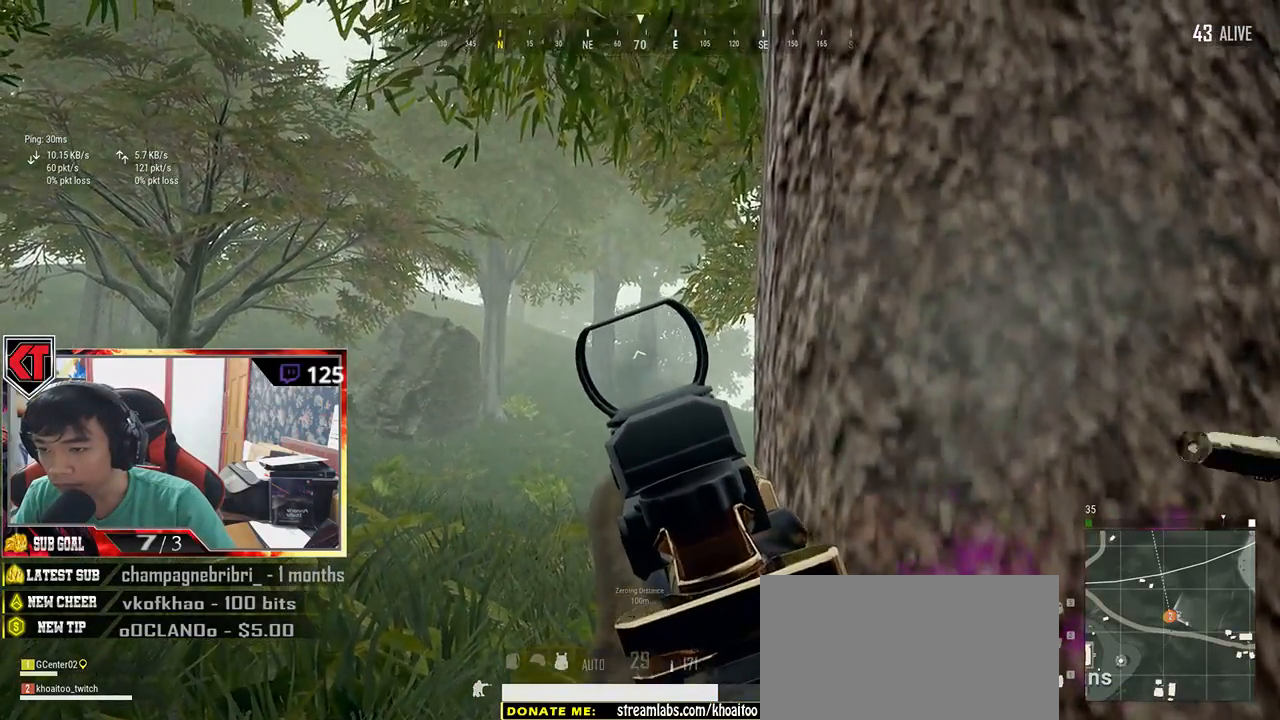
{"keys": ["d", "s"], "mouse": [], "events": [[34, "mouse_left", "down"], [67, "d", "down"], [84, "q", "up"], [117, "mouse_left", "up"], [217, "mouse_right", "down"], [317, "mouse_right", "up"], [484, "s", "down"]]}
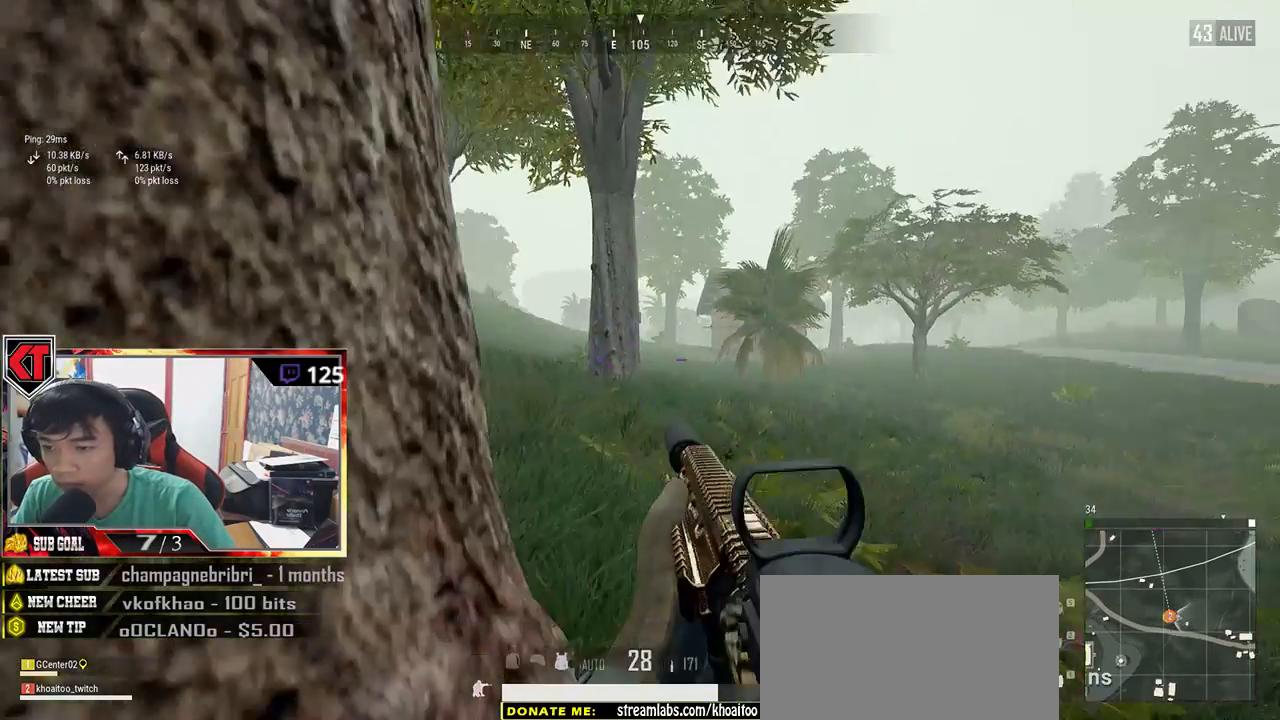
{"keys": ["a"], "mouse": [], "events": [[50, "a", "down"], [84, "d", "up"], [134, "s", "up"]]}
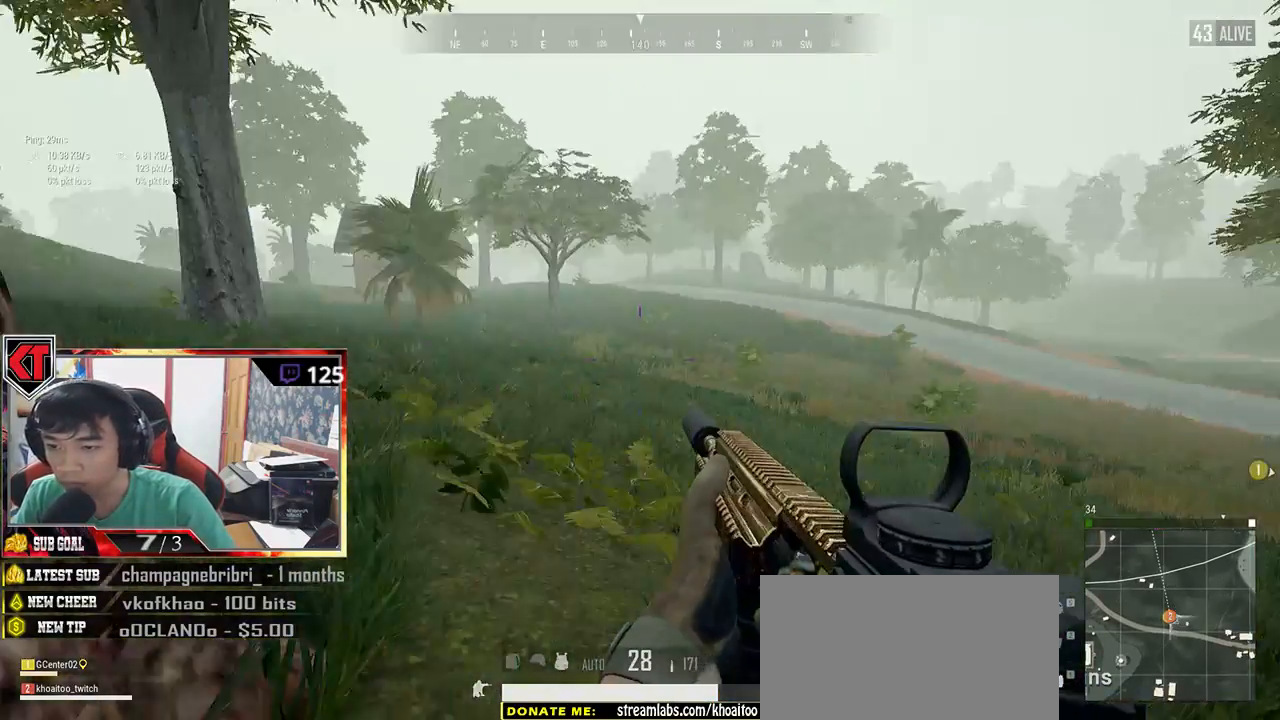
{"keys": ["d"], "mouse": [], "events": [[100, "w", "down"], [184, "a", "up"], [184, "d", "down"], [250, "w", "up"]]}
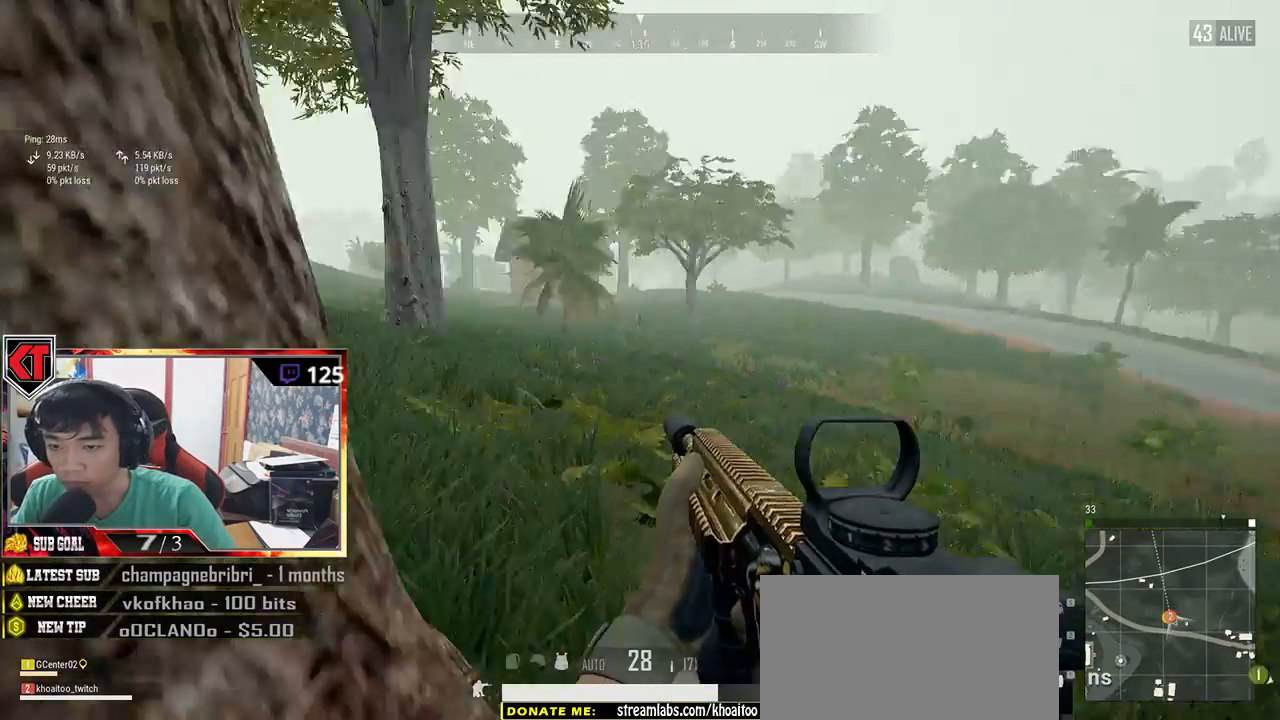
{"keys": ["d"], "mouse": [], "events": [[100, "a", "down"], [100, "d", "up"], [267, "s", "down"], [350, "a", "up"], [350, "d", "down"], [467, "s", "up"]]}
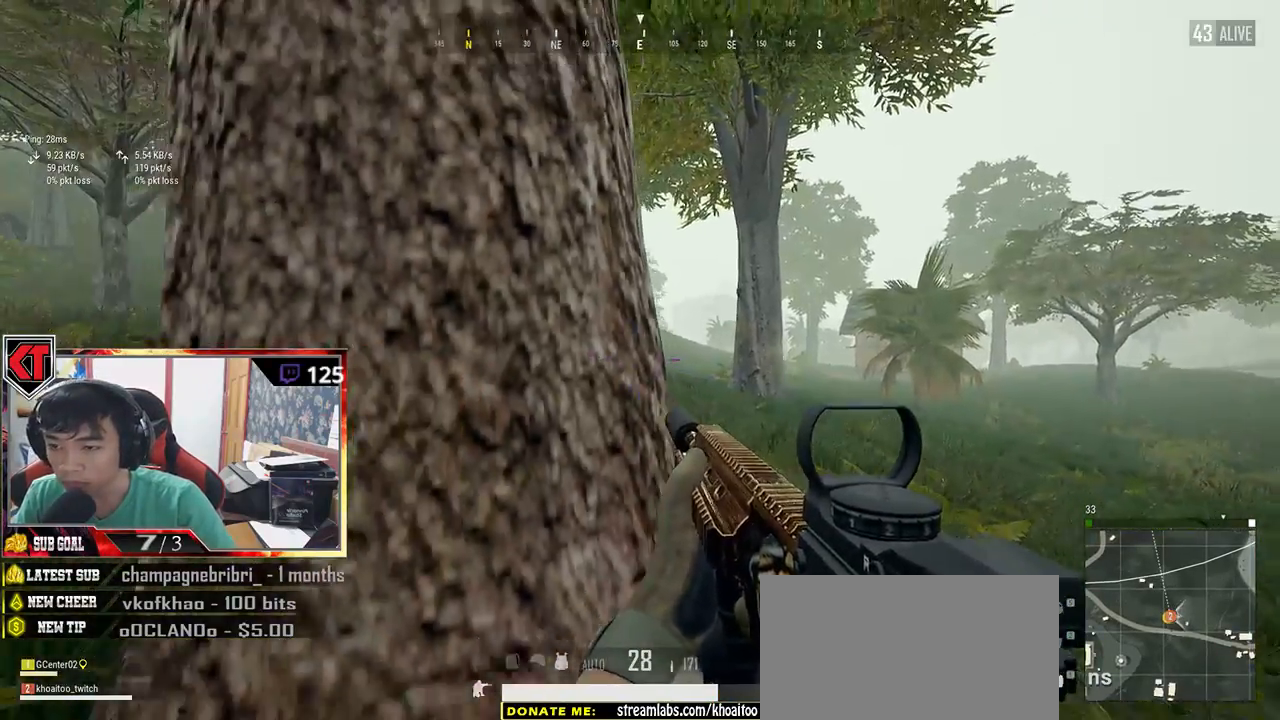
{"keys": ["e"], "mouse": [], "events": [[50, "a", "down"], [100, "d", "up"], [134, "w", "down"], [267, "a", "up"], [267, "d", "down"], [267, "mouse_right", "down"], [350, "d", "up"], [350, "mouse_right", "up"], [467, "e", "down"], [467, "w", "up"]]}
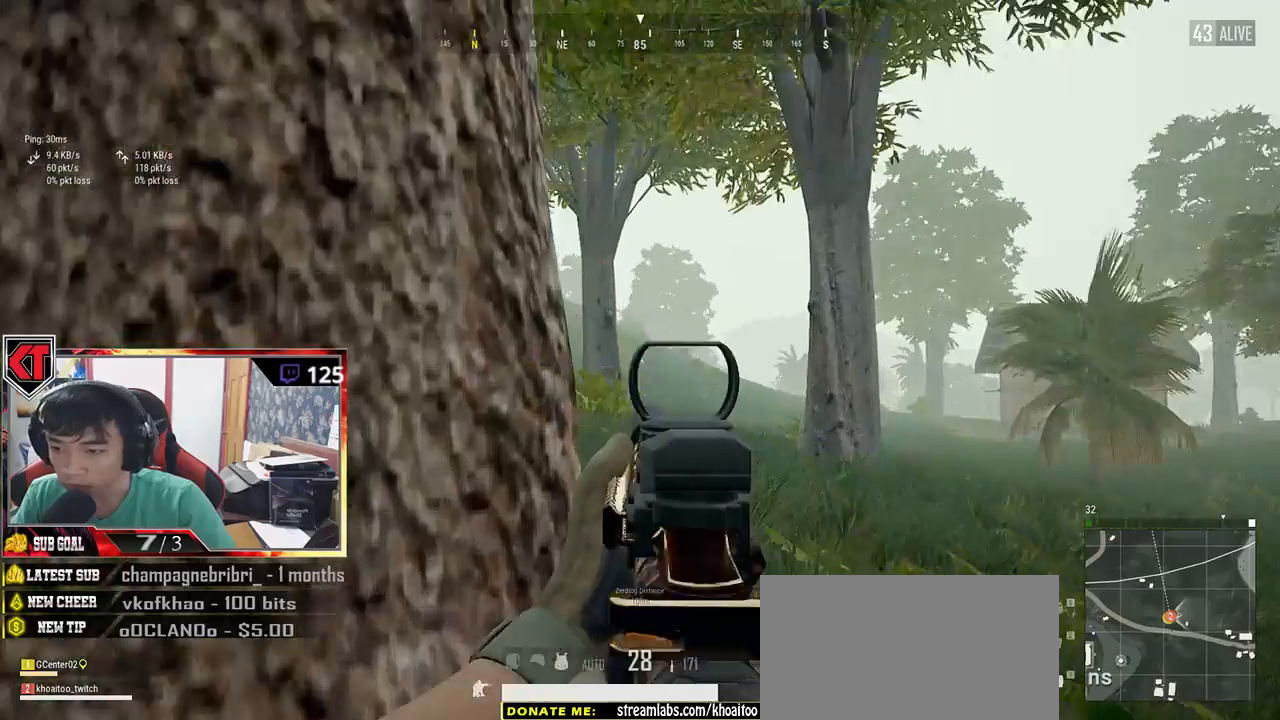
{"keys": ["d", "e"], "mouse": [], "events": [[100, "d", "down"], [167, "a", "down"], [167, "d", "up"], [367, "a", "up"], [367, "d", "down"]]}
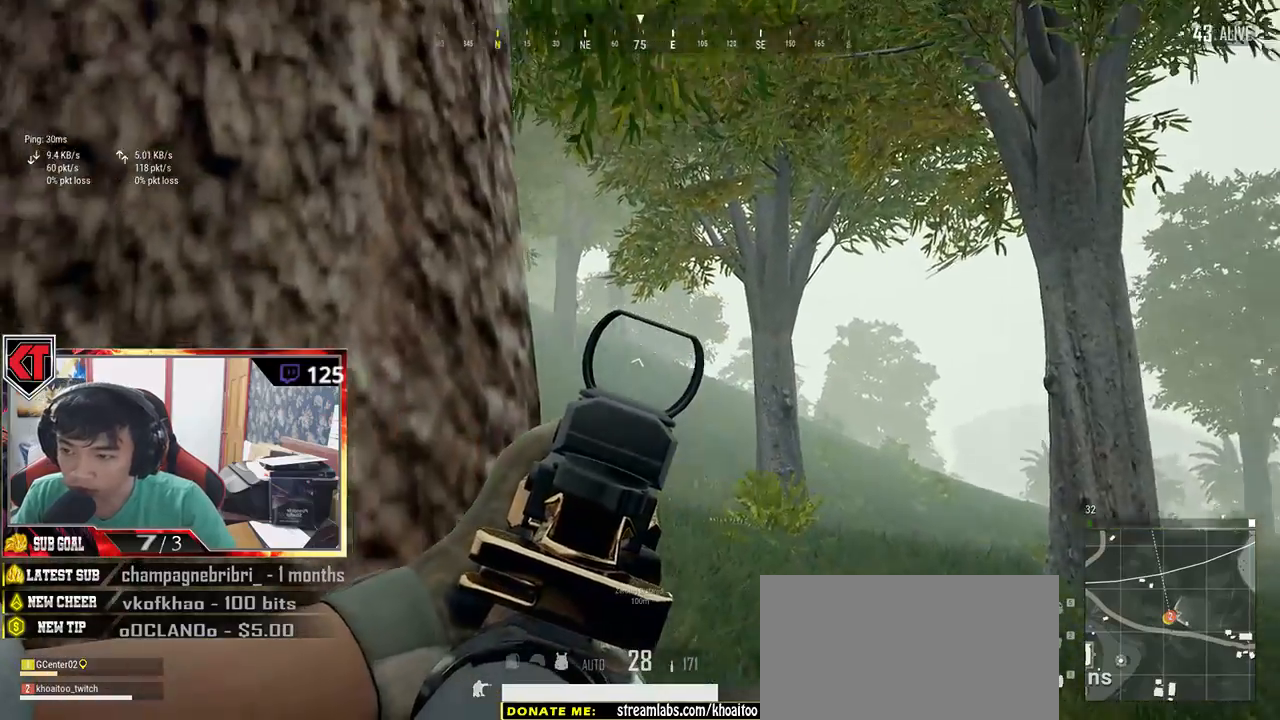
{"keys": ["e"], "mouse": ["left"], "events": [[67, "d", "up"], [167, "a", "down"], [284, "a", "up"], [434, "mouse_left", "down"]]}
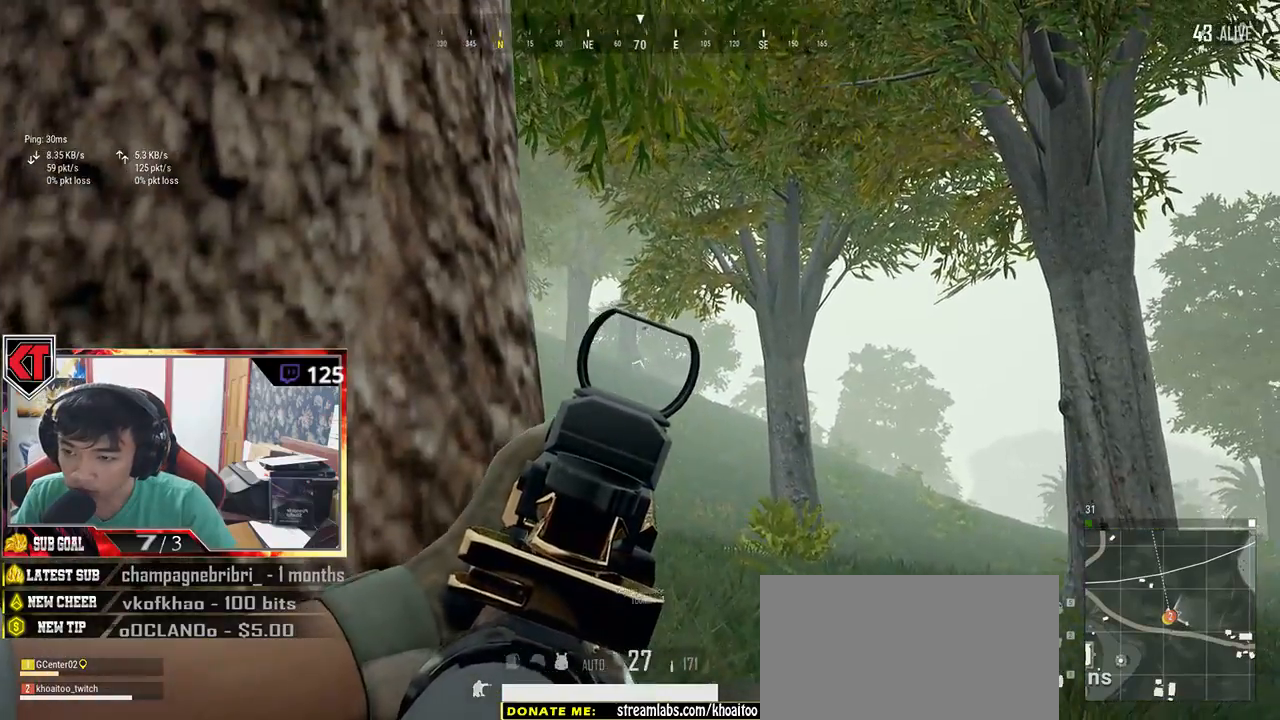
{"keys": ["e"], "mouse": [], "events": [[17, "mouse_left", "up"], [67, "mouse_left", "down"], [134, "mouse_left", "up"], [217, "mouse_left", "down"], [284, "mouse_left", "up"], [367, "mouse_left", "down"], [434, "mouse_left", "up"]]}
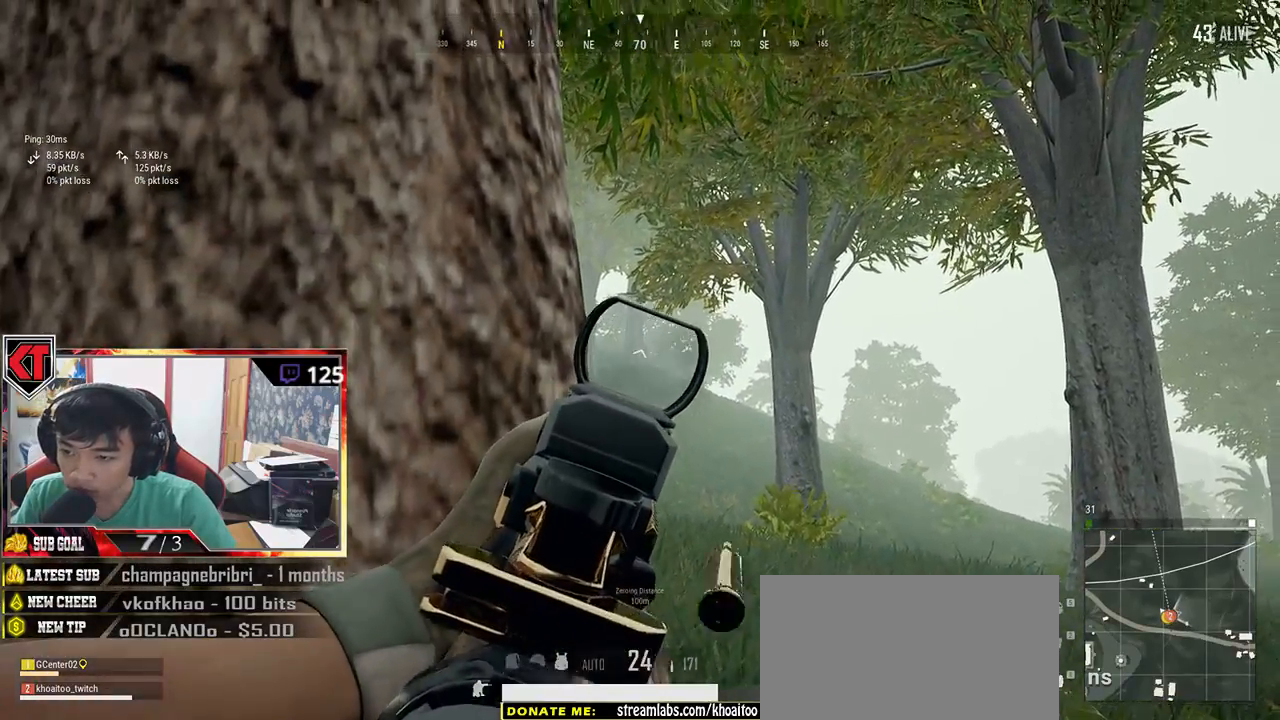
{"keys": ["e"], "mouse": ["left"], "events": [[84, "mouse_left", "down"], [167, "mouse_left", "up"], [300, "mouse_left", "down"], [384, "mouse_left", "up"], [467, "mouse_left", "down"]]}
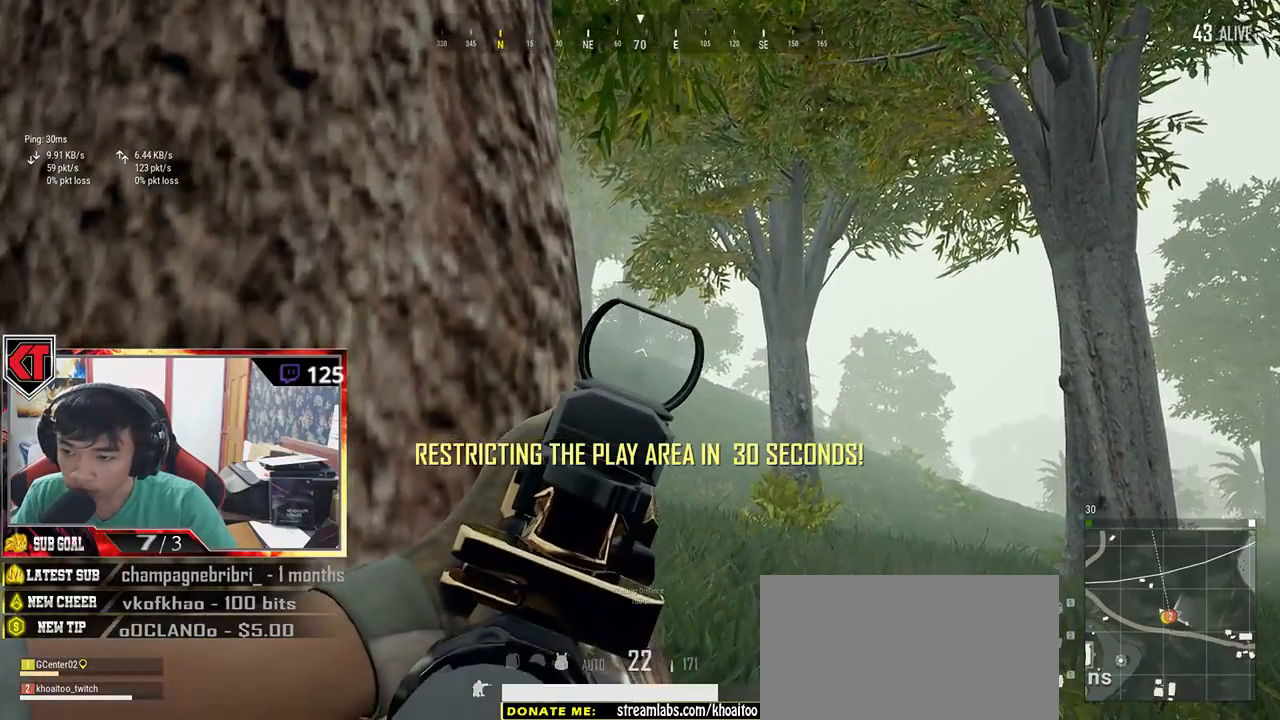
{"keys": ["a", "r"], "mouse": []}